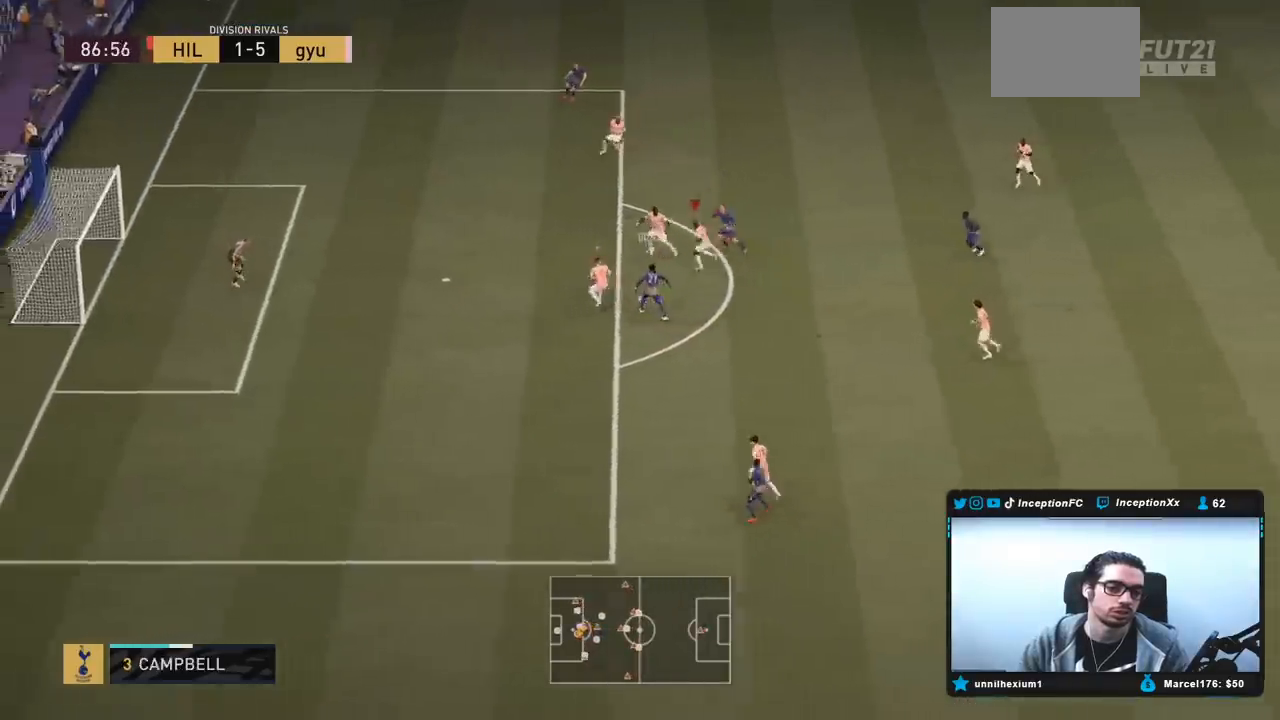
Gameplay with a controller (PlayStation layout); each line is a JSON object with the inputs held at the frame after it. "events" lists button and stick changes between this image and that frame as [ms after this image, input, new state], when the widget could be followed in between. Not read: L3 R3.
{"buttons": ["L2", "R2"], "left_stick": "down-left", "right_stick": "center", "events": [[200, "left_stick", "down-left"]]}
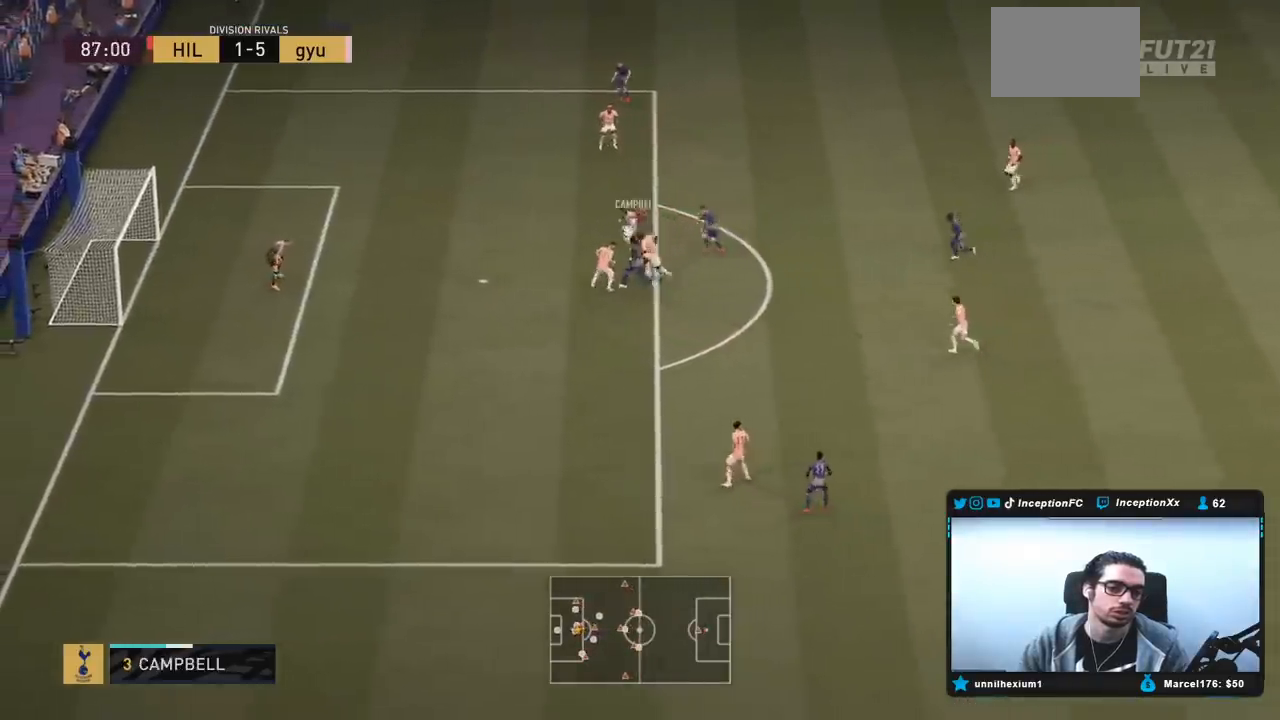
{"buttons": ["L2"], "left_stick": "left", "right_stick": "center", "events": [[300, "left_stick", "left"], [383, "R2", "up"]]}
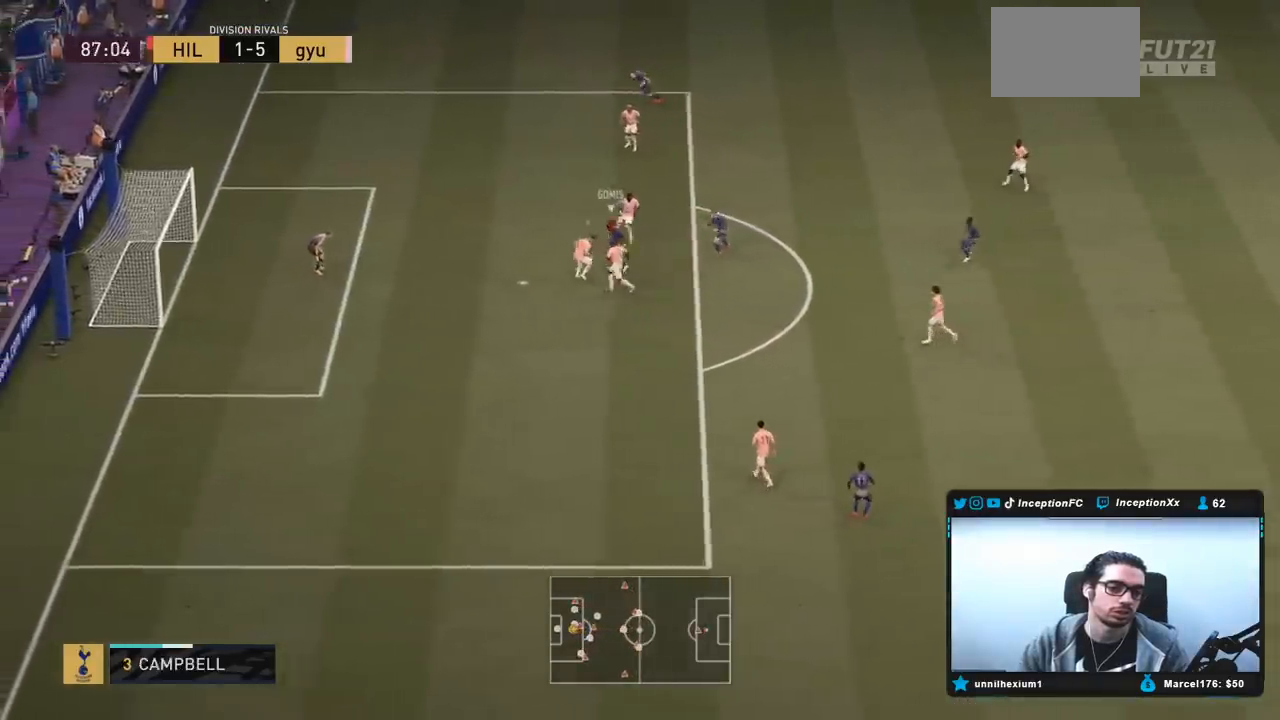
{"buttons": ["L2", "R2"], "left_stick": "up", "right_stick": "center", "events": [[367, "left_stick", "up-left"], [483, "R2", "down"], [483, "left_stick", "up"]]}
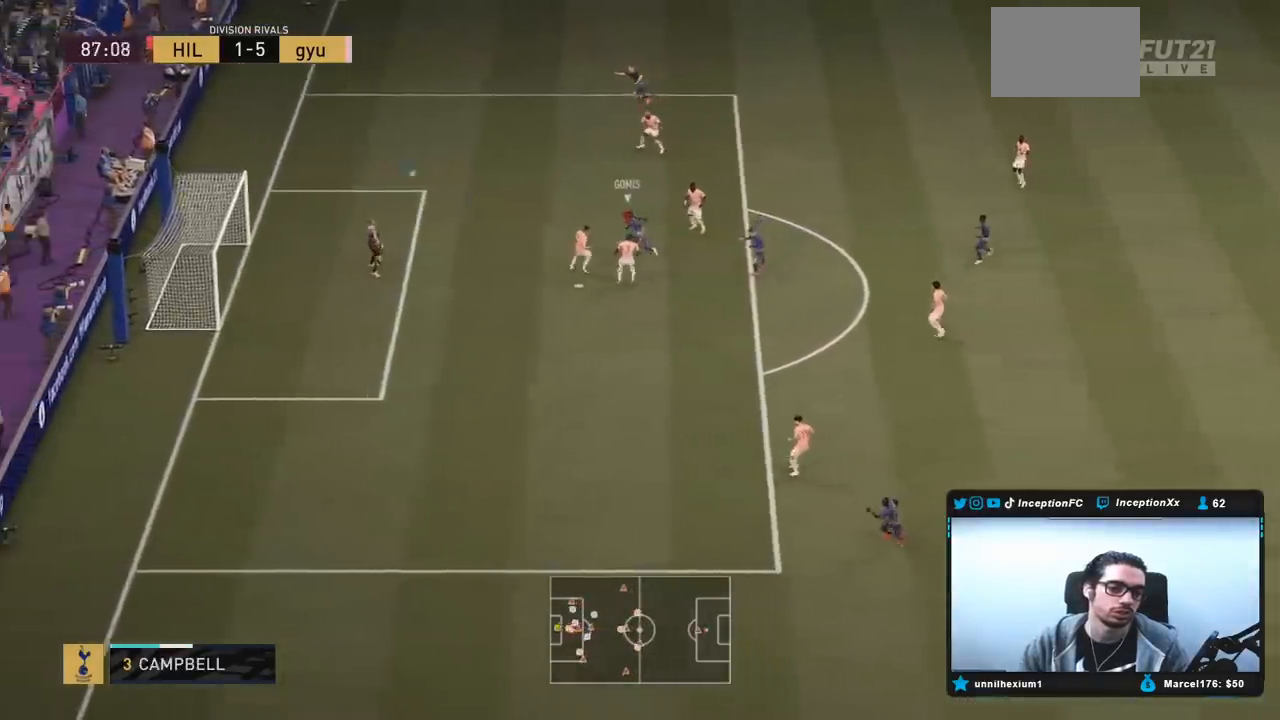
{"buttons": ["L2", "R2"], "left_stick": "up-left", "right_stick": "center", "events": [[417, "left_stick", "up-left"]]}
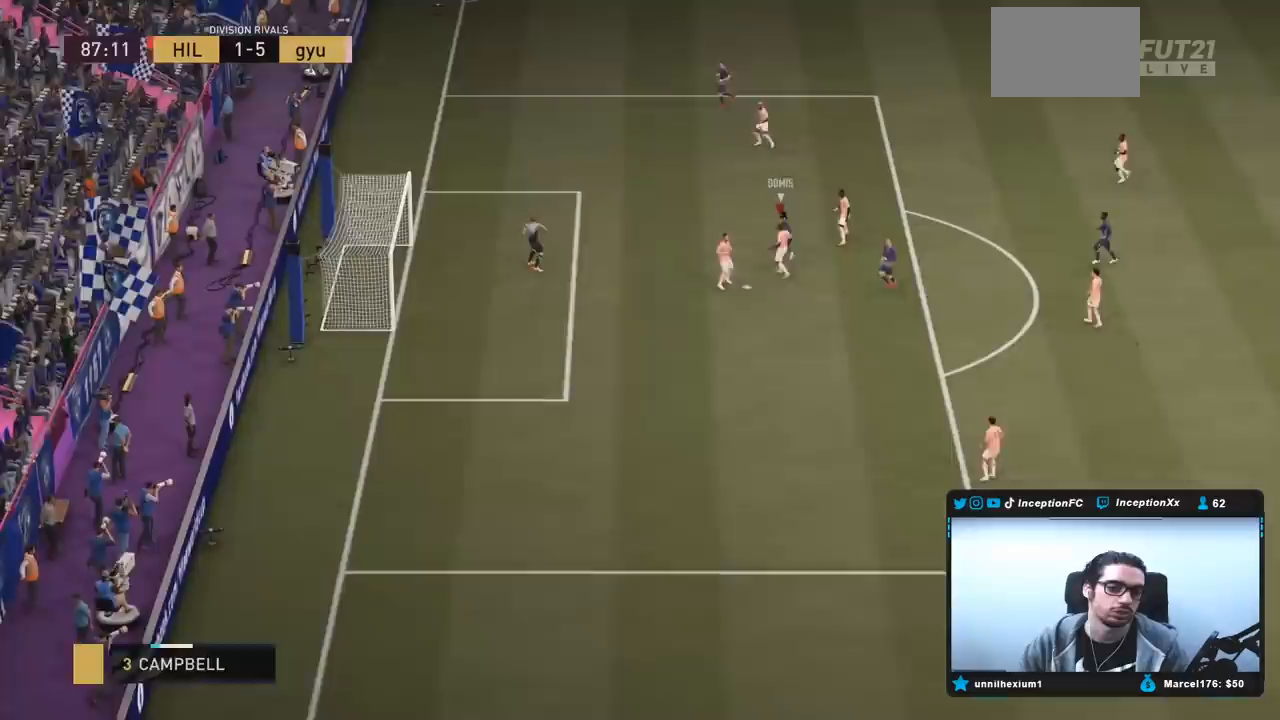
{"buttons": [], "left_stick": "center", "right_stick": "center", "events": [[50, "L2", "up"], [50, "R2", "up"], [50, "left_stick", "center"]]}
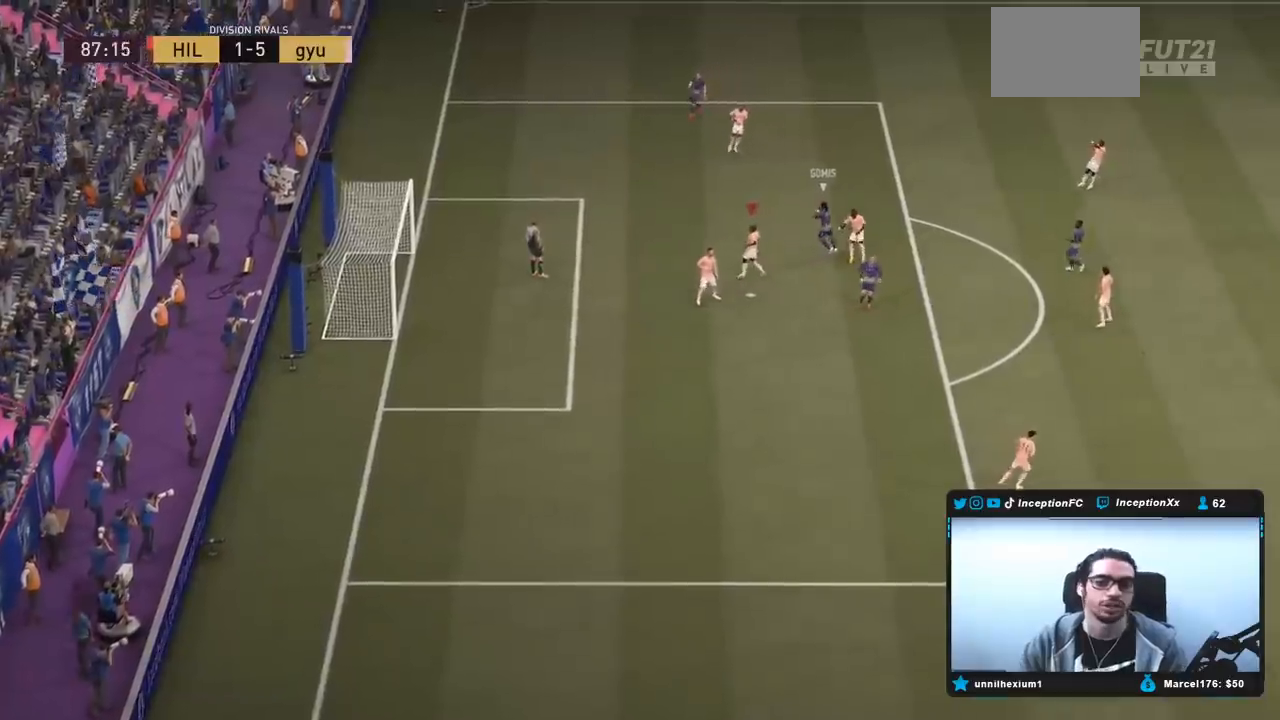
{"buttons": [], "left_stick": "center", "right_stick": "center", "events": []}
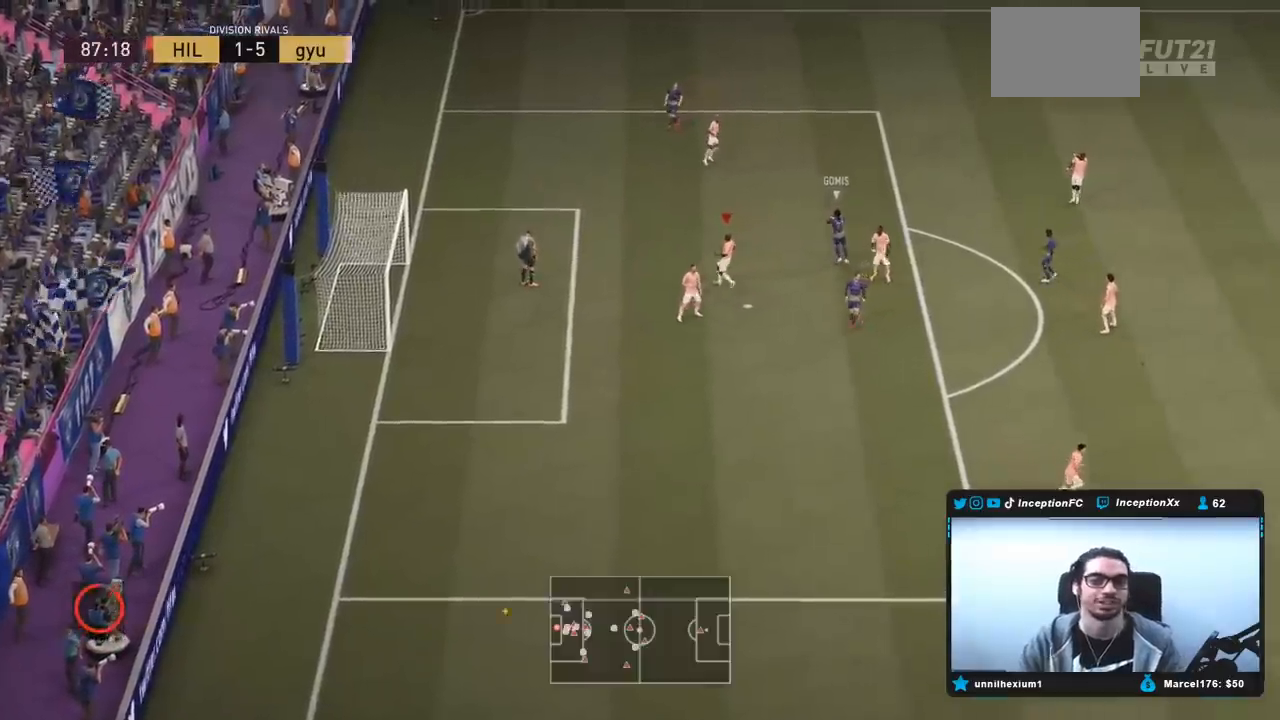
{"buttons": [], "left_stick": "center", "right_stick": "center", "events": []}
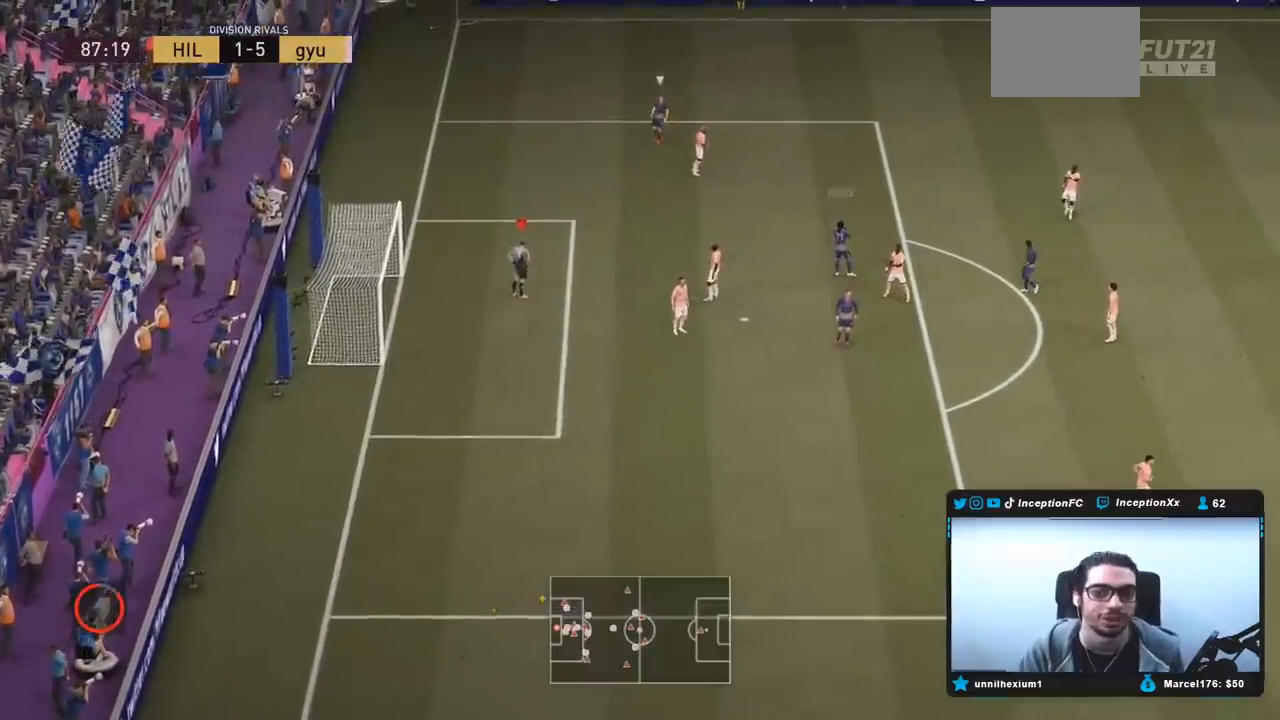
{"buttons": [], "left_stick": "center", "right_stick": "center", "events": []}